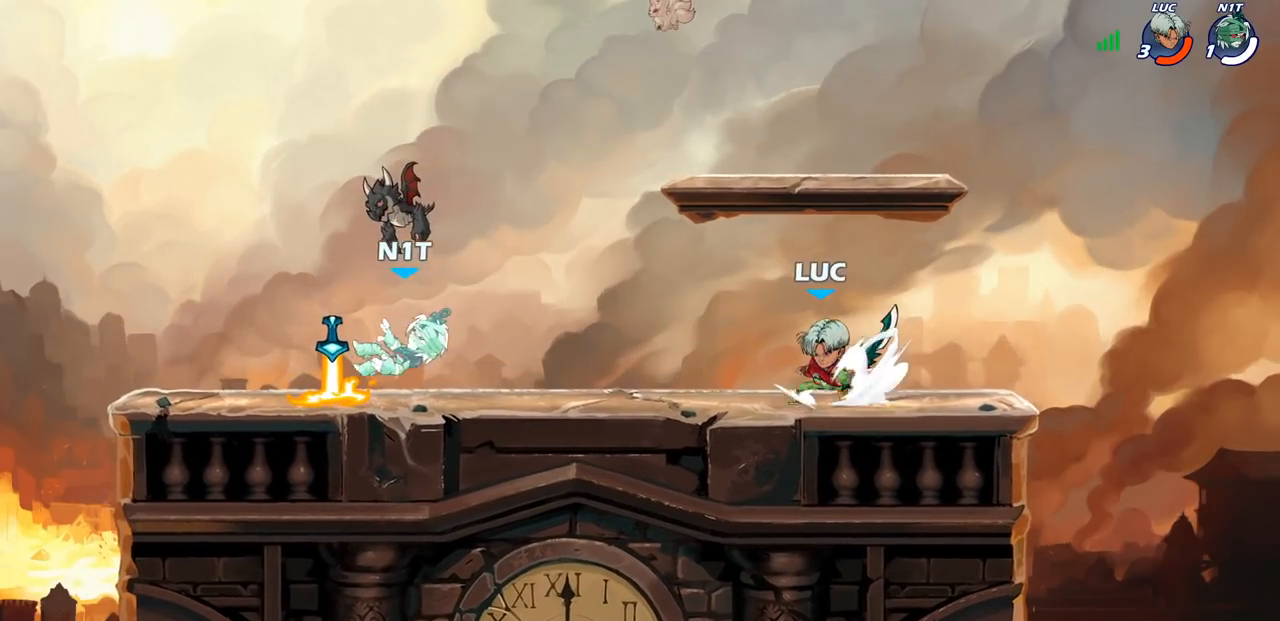
Gameplay with a controller (PlayStation layout); each line is a JSON object with the inputs held at the frame after it. "events" lists button and stick changes between this image and that frame as [ms after this image, input, new state], when the widget could be followed in between.
{"buttons": ["R2"], "left_stick": "left", "right_stick": "center", "events": [[33, "R1", "up"], [50, "R2", "up"], [100, "left_stick", "center"], [417, "left_stick", "left"], [467, "R2", "down"]]}
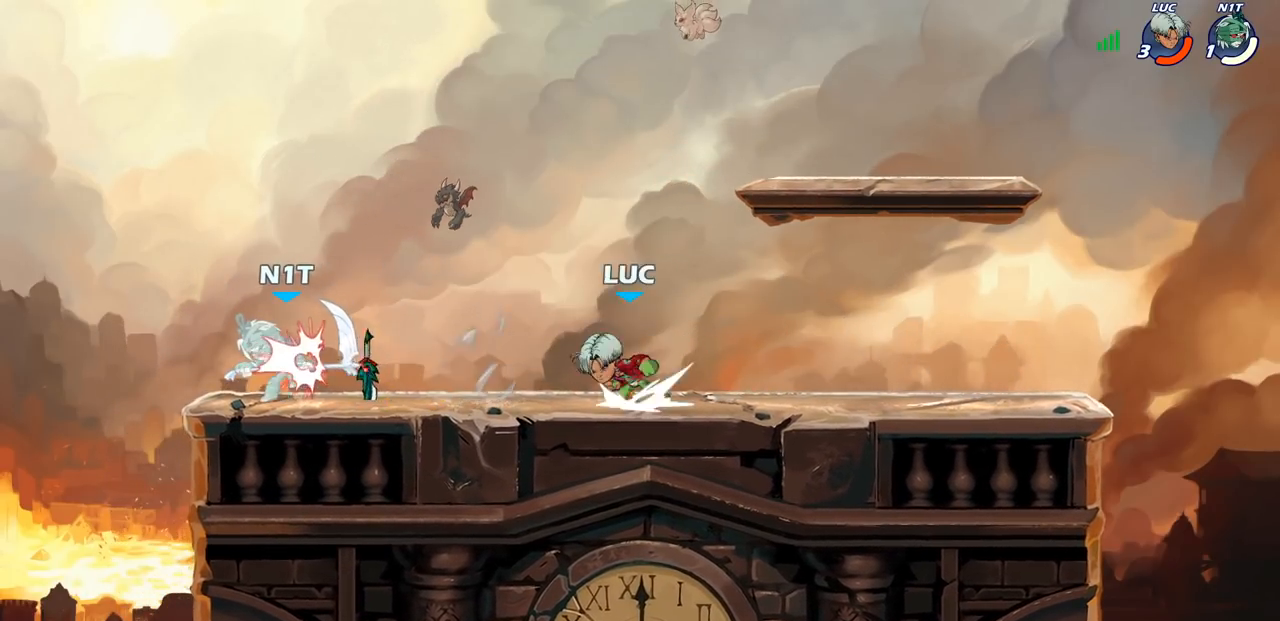
{"buttons": [], "left_stick": "center", "right_stick": "center", "events": [[100, "R2", "up"], [233, "R1", "down"], [250, "left_stick", "center"], [283, "SQUARE", "down"], [300, "R1", "up"], [333, "SQUARE", "up"], [417, "SQUARE", "down"], [500, "SQUARE", "up"]]}
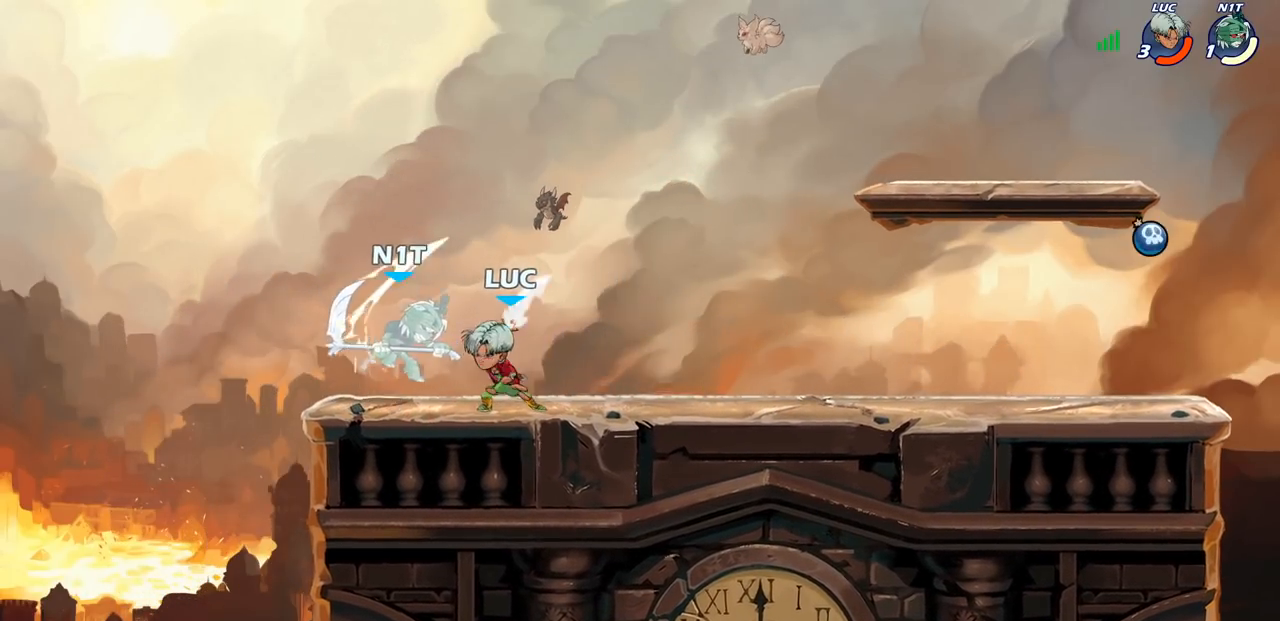
{"buttons": [], "left_stick": "left", "right_stick": "center", "events": [[83, "SQUARE", "down"], [150, "SQUARE", "up"], [217, "SQUARE", "down"], [333, "SQUARE", "up"], [483, "left_stick", "left"]]}
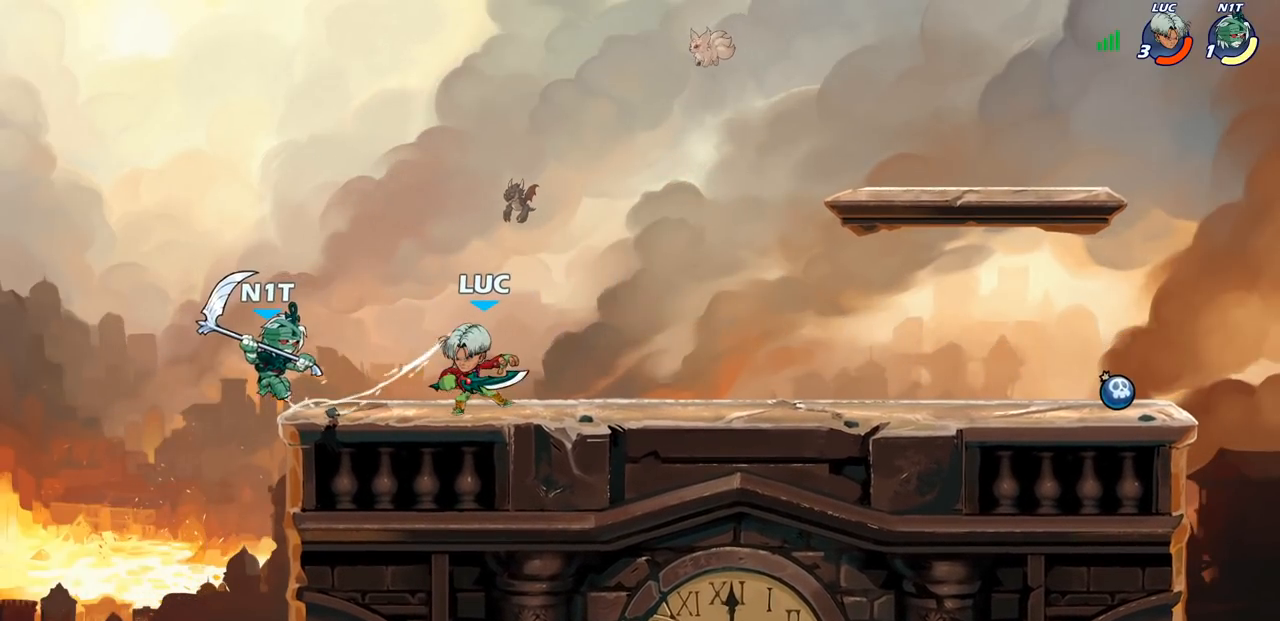
{"buttons": [], "left_stick": "center", "right_stick": "center", "events": [[67, "R2", "down"], [83, "CIRCLE", "down"], [167, "CIRCLE", "up"], [167, "R2", "up"], [217, "left_stick", "center"]]}
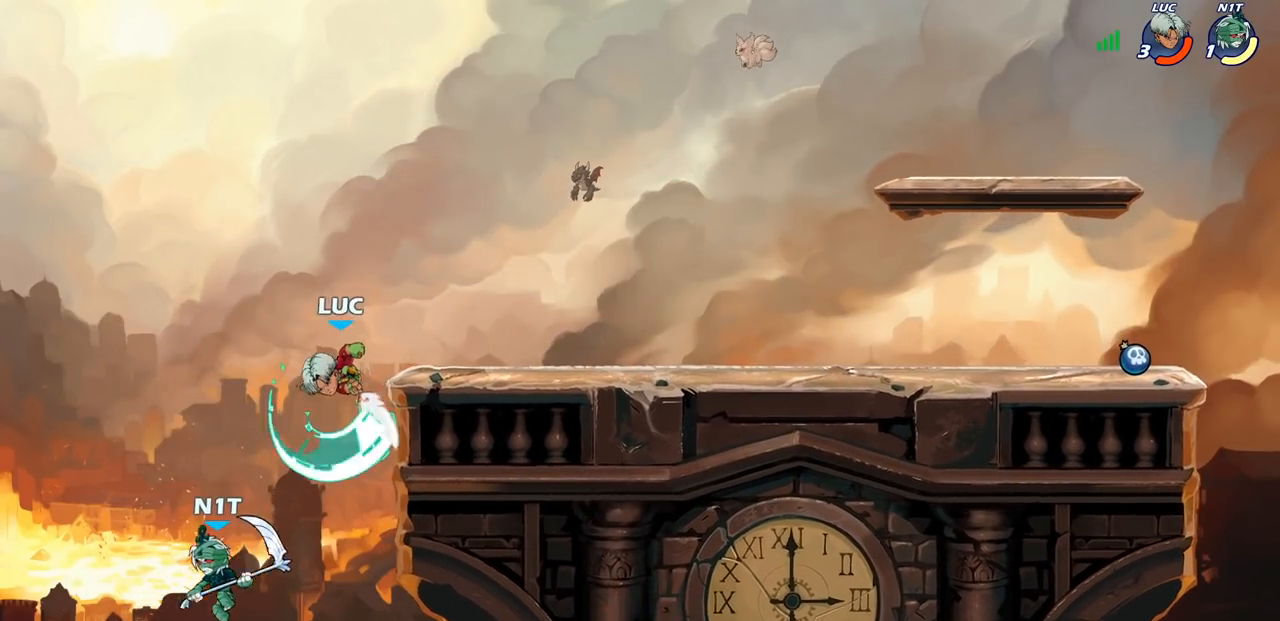
{"buttons": [], "left_stick": "center", "right_stick": "center", "events": []}
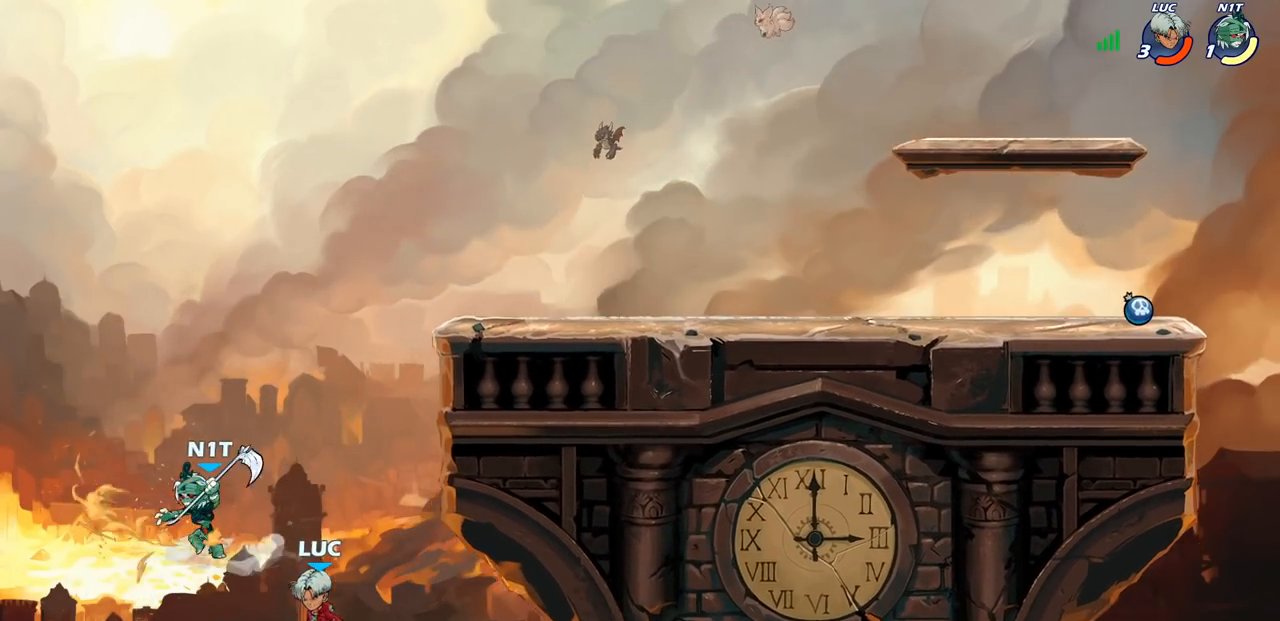
{"buttons": [], "left_stick": "center", "right_stick": "center", "events": [[50, "left_stick", "left"], [83, "CROSS", "down"], [133, "CIRCLE", "down"], [150, "CROSS", "up"], [217, "CIRCLE", "up"], [350, "left_stick", "center"]]}
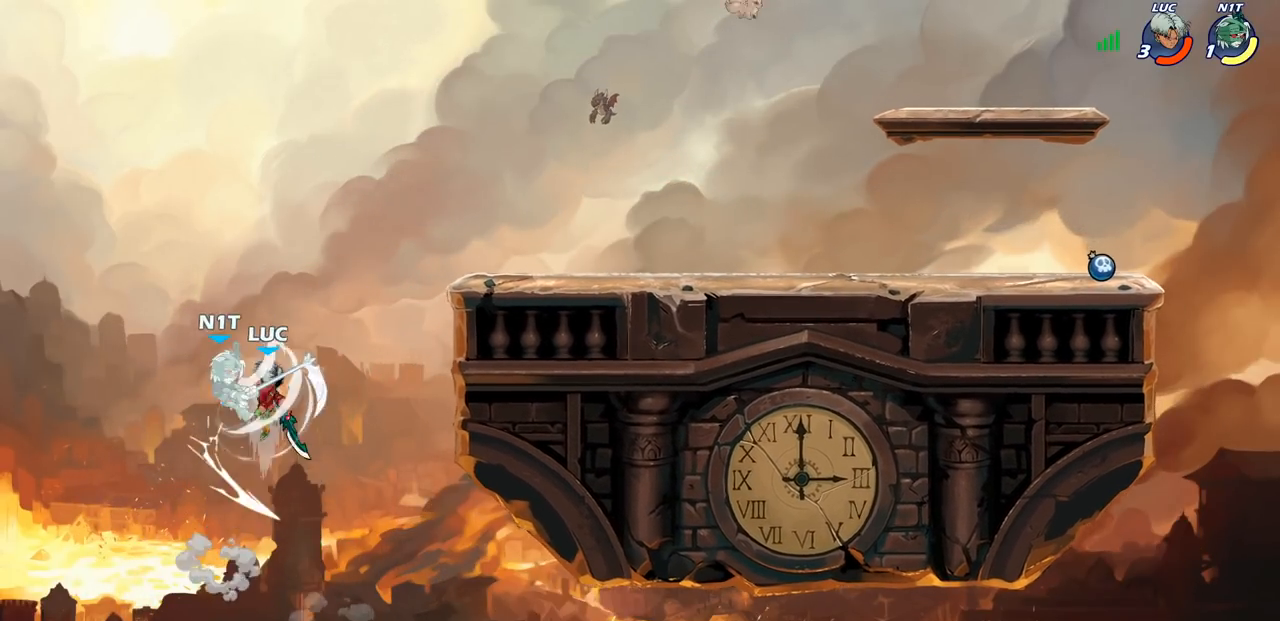
{"buttons": ["CROSS"], "left_stick": "center", "right_stick": "center", "events": [[433, "CROSS", "down"], [450, "CROSS", "up"], [500, "CROSS", "down"]]}
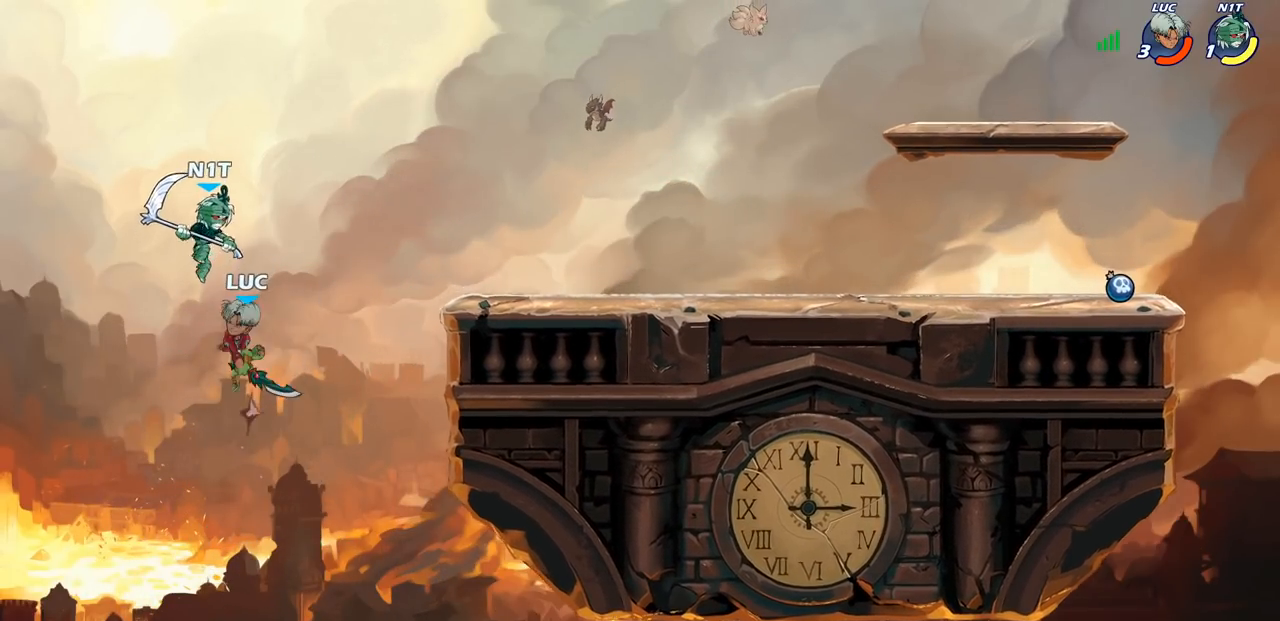
{"buttons": [], "left_stick": "center", "right_stick": "center", "events": [[50, "SQUARE", "down"], [50, "left_stick", "up"], [100, "CROSS", "up"], [100, "SQUARE", "up"], [133, "left_stick", "right"], [183, "left_stick", "up-right"], [300, "left_stick", "right"], [467, "left_stick", "center"]]}
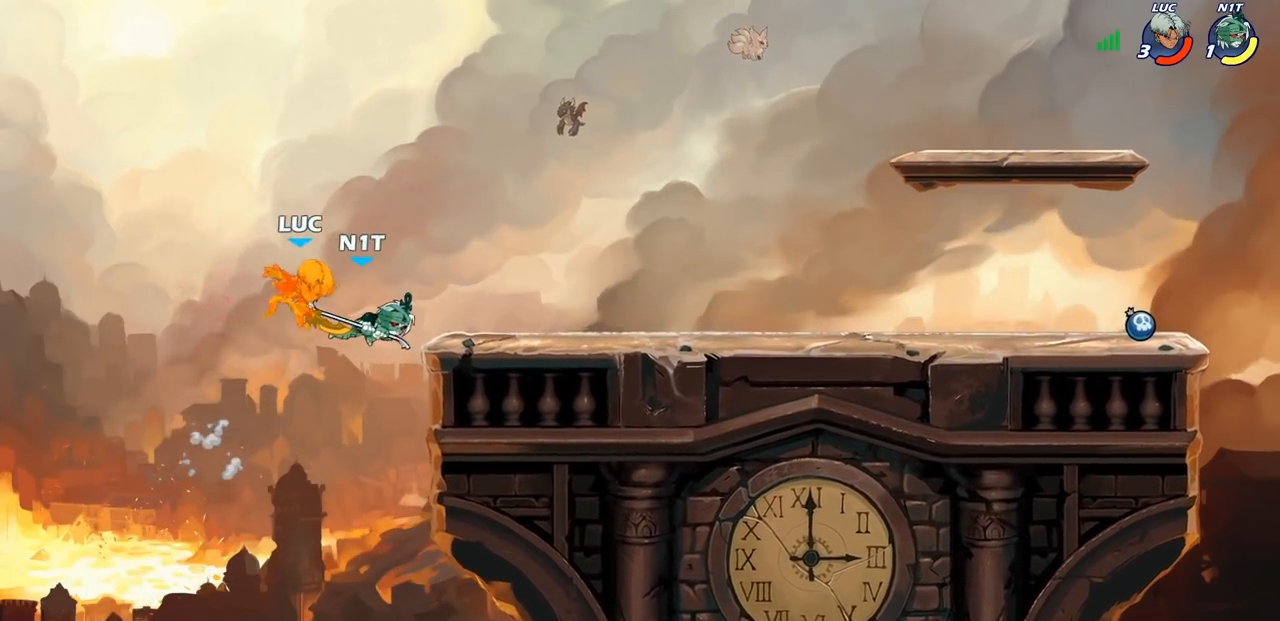
{"buttons": [], "left_stick": "up-right", "right_stick": "center", "events": [[167, "left_stick", "up-right"], [250, "left_stick", "up"], [350, "left_stick", "up-right"]]}
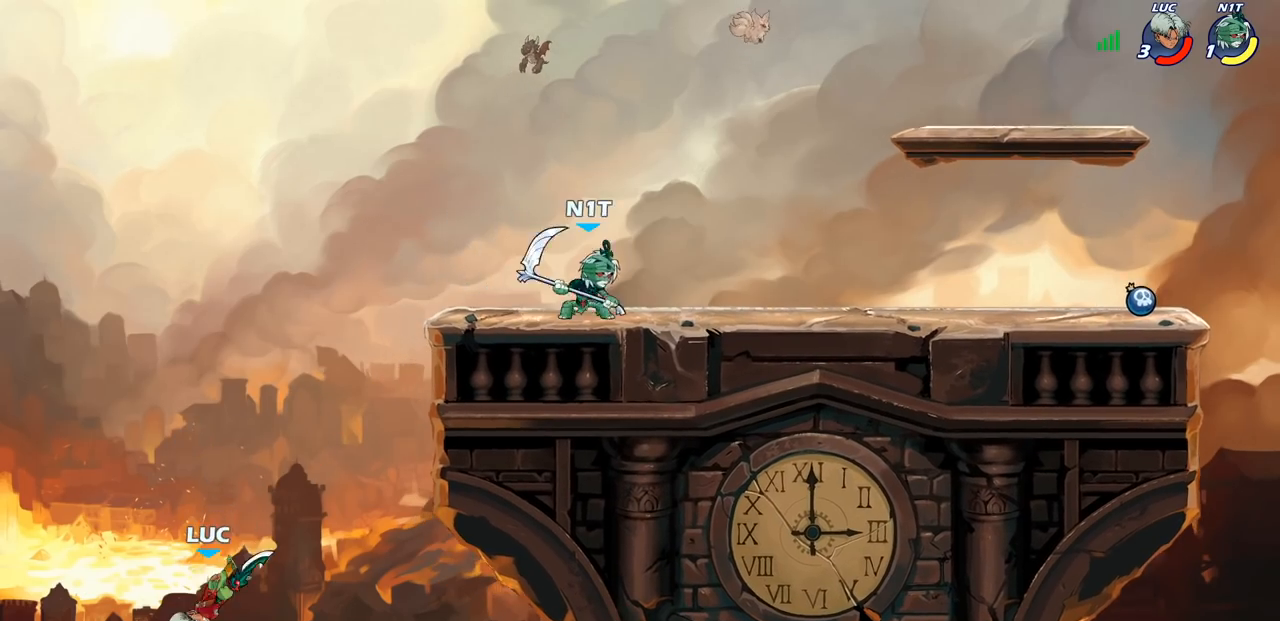
{"buttons": [], "left_stick": "up-right", "right_stick": "center", "events": [[83, "CROSS", "down"], [400, "CROSS", "up"]]}
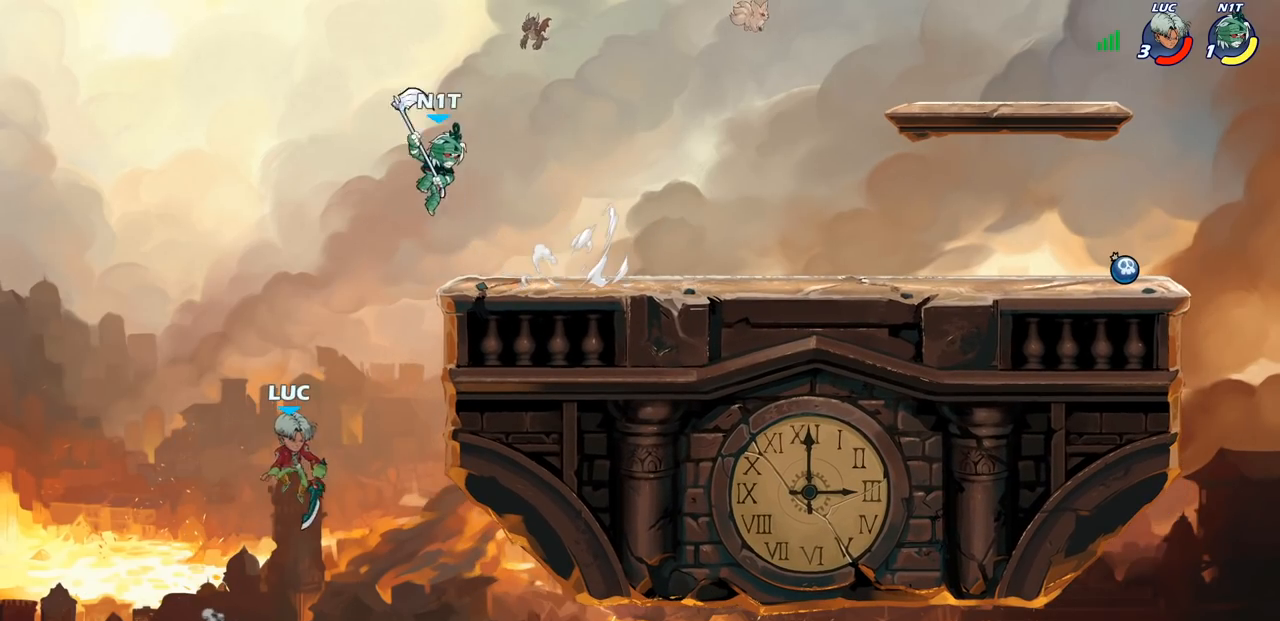
{"buttons": ["R2"], "left_stick": "up-right", "right_stick": "center", "events": [[233, "R2", "down"]]}
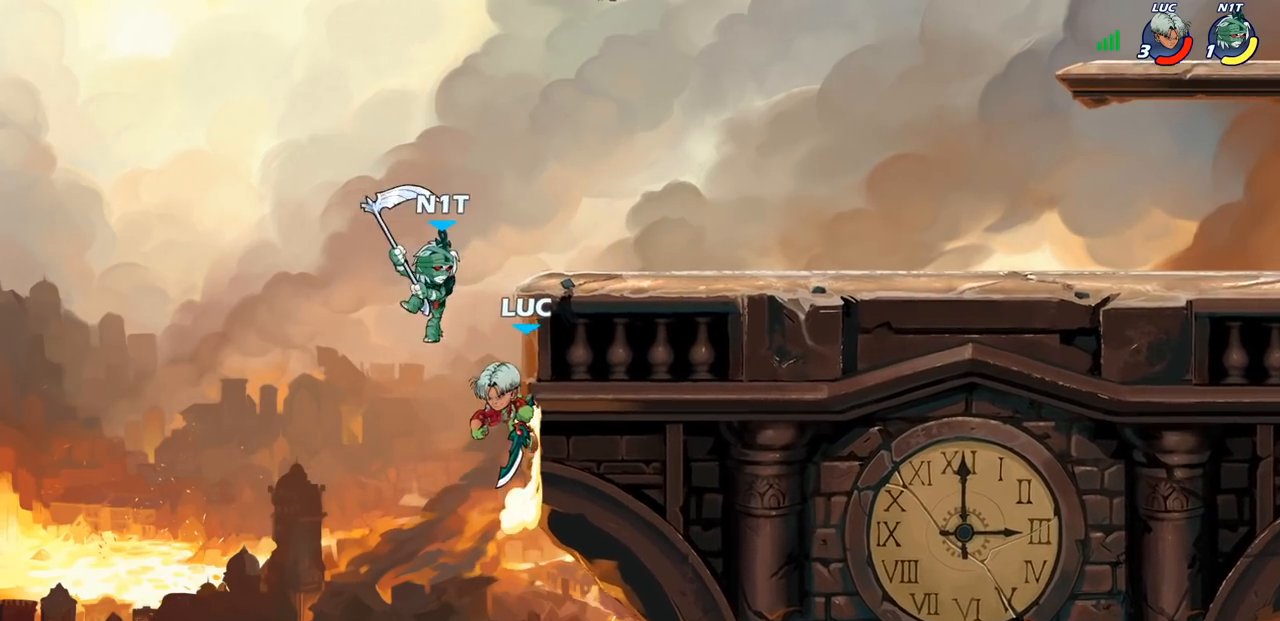
{"buttons": [], "left_stick": "center", "right_stick": "center", "events": [[50, "R2", "up"], [83, "left_stick", "left"], [100, "right_stick", "left"], [117, "SQUARE", "down"], [150, "SQUARE", "up"], [183, "left_stick", "center"], [200, "right_stick", "center"], [250, "left_stick", "right"], [350, "left_stick", "center"]]}
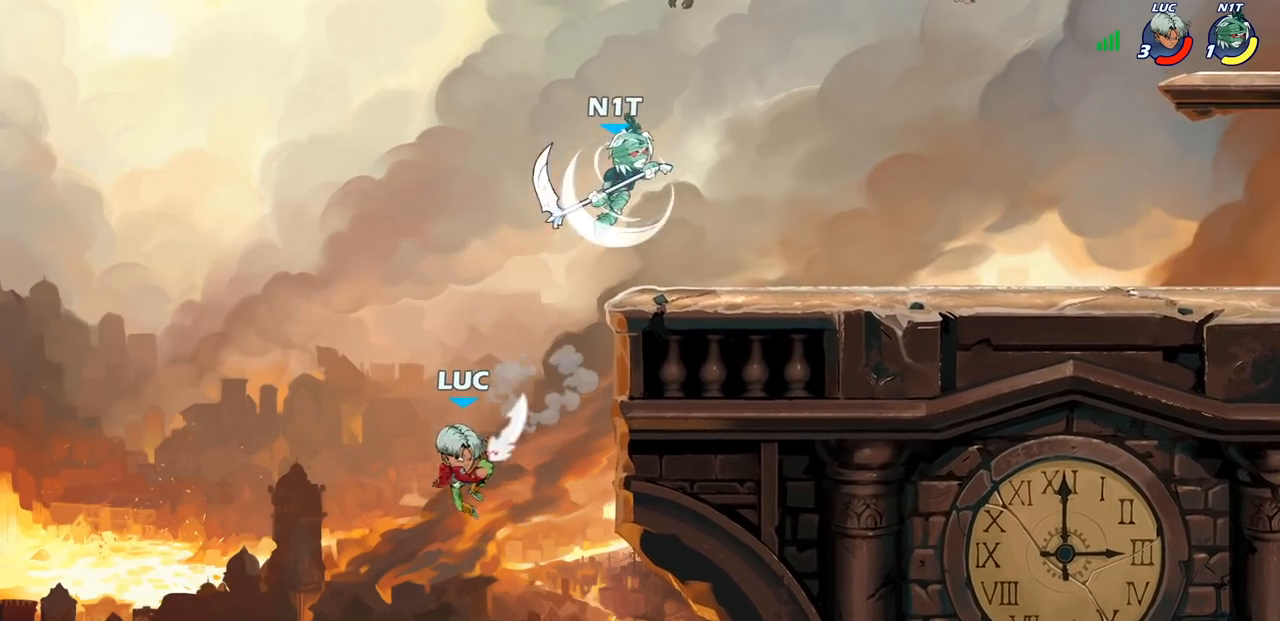
{"buttons": [], "left_stick": "center", "right_stick": "center", "events": [[67, "left_stick", "up-right"], [300, "CROSS", "down"], [383, "left_stick", "center"], [450, "CROSS", "up"]]}
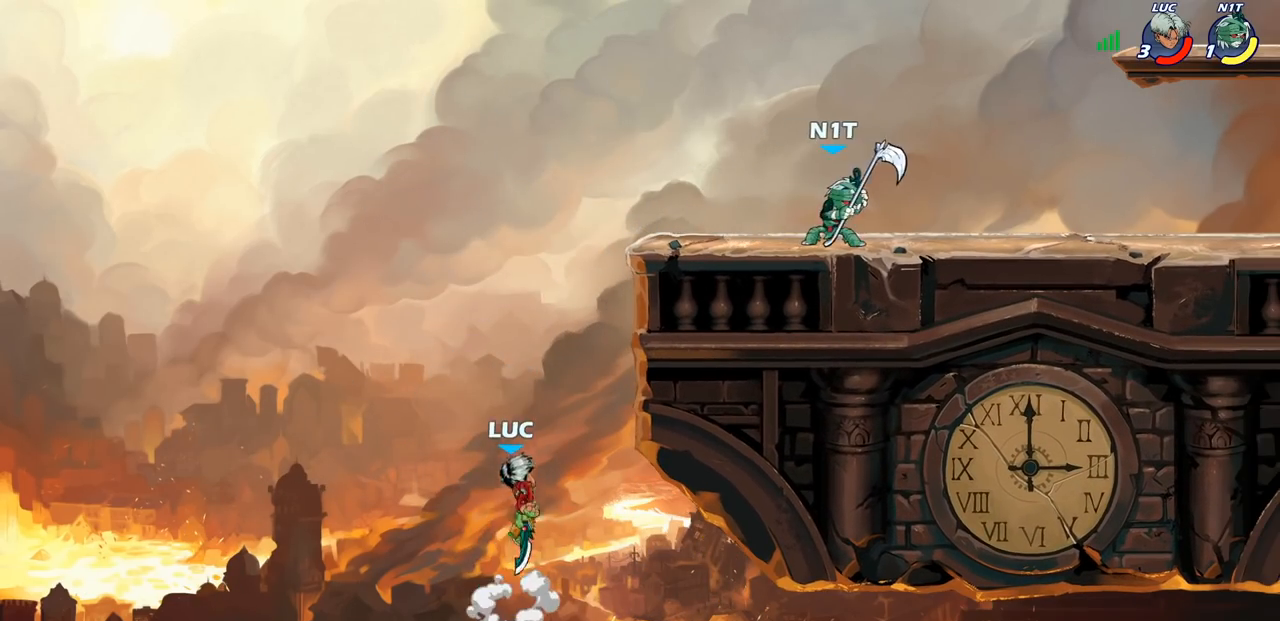
{"buttons": [], "left_stick": "center", "right_stick": "center", "events": [[133, "CROSS", "down"], [267, "CIRCLE", "down"], [267, "CROSS", "up"], [367, "left_stick", "right"], [383, "CIRCLE", "up"], [467, "left_stick", "center"]]}
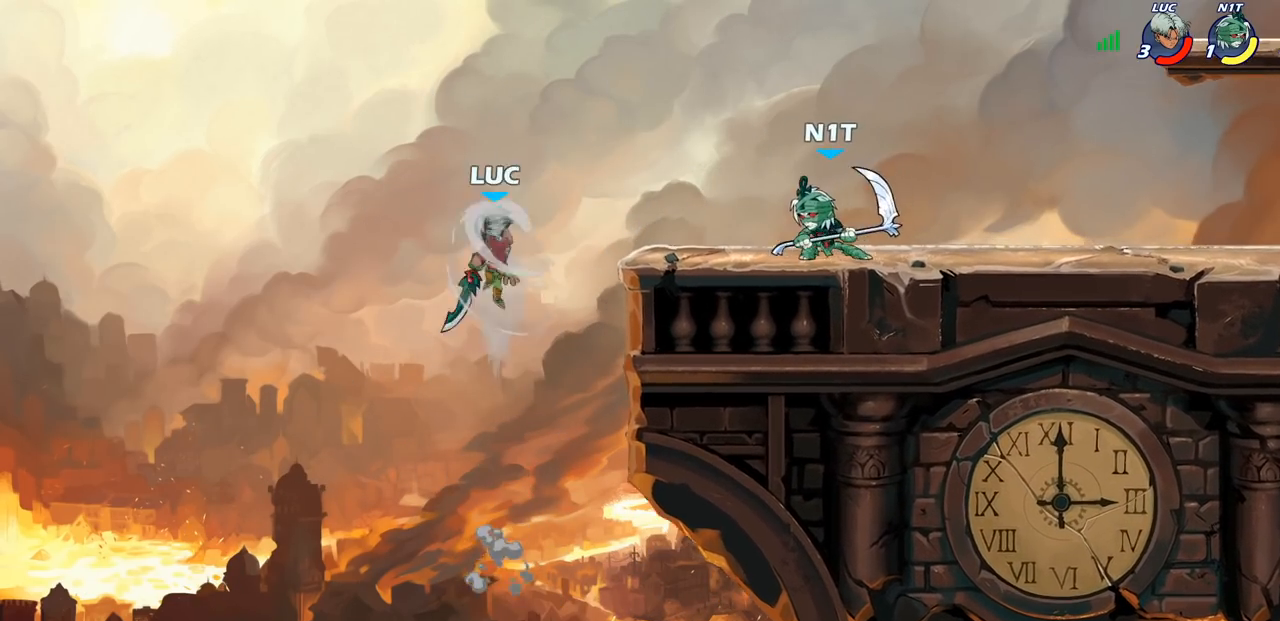
{"buttons": [], "left_stick": "right", "right_stick": "center", "events": [[383, "left_stick", "right"]]}
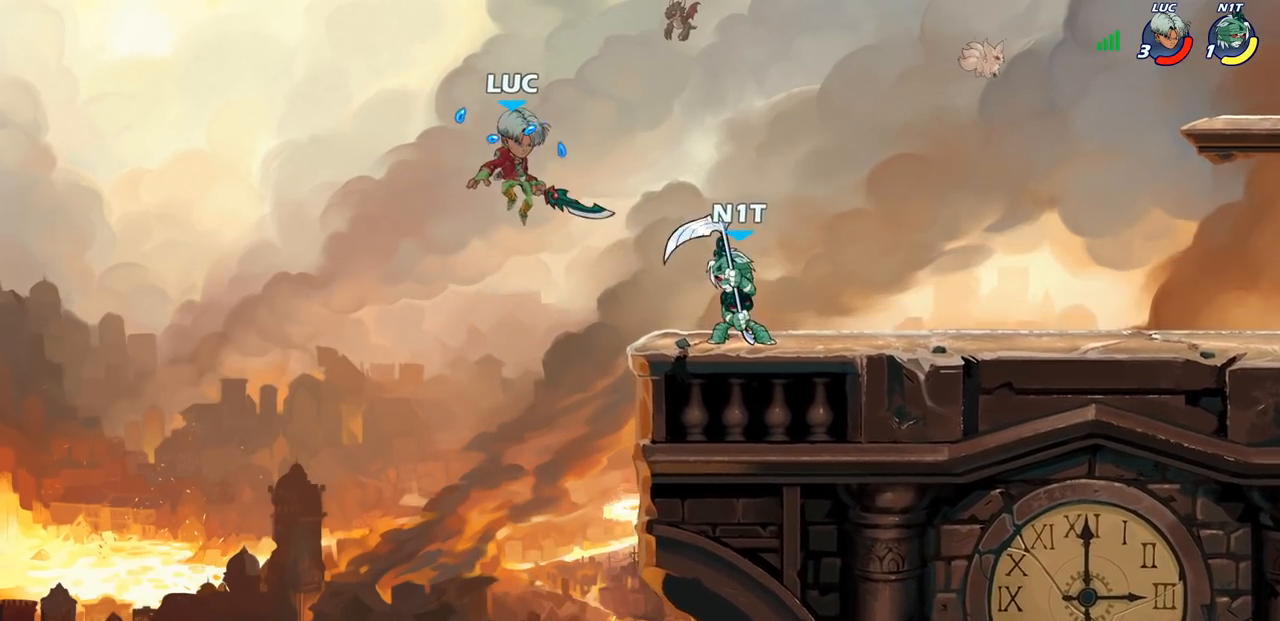
{"buttons": [], "left_stick": "right", "right_stick": "center", "events": [[167, "SQUARE", "down"], [267, "SQUARE", "up"]]}
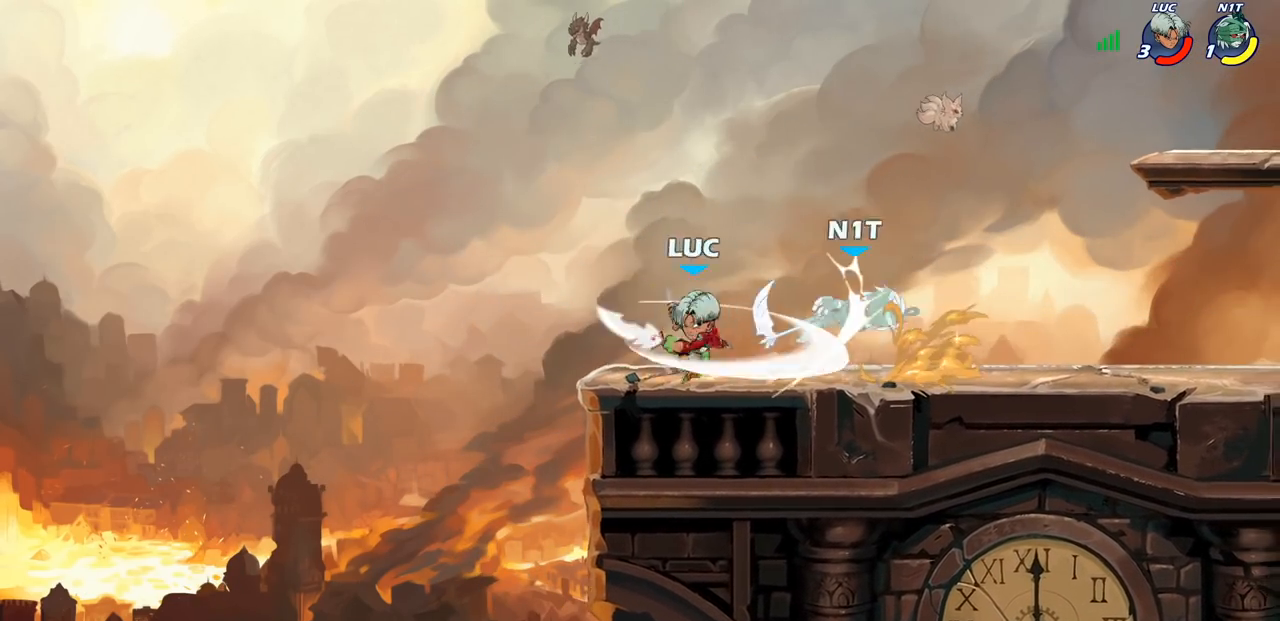
{"buttons": [], "left_stick": "center", "right_stick": "center", "events": [[217, "left_stick", "center"], [300, "left_stick", "right"], [333, "R2", "down"], [367, "SQUARE", "down"], [417, "SQUARE", "up"], [417, "left_stick", "center"], [467, "R2", "up"]]}
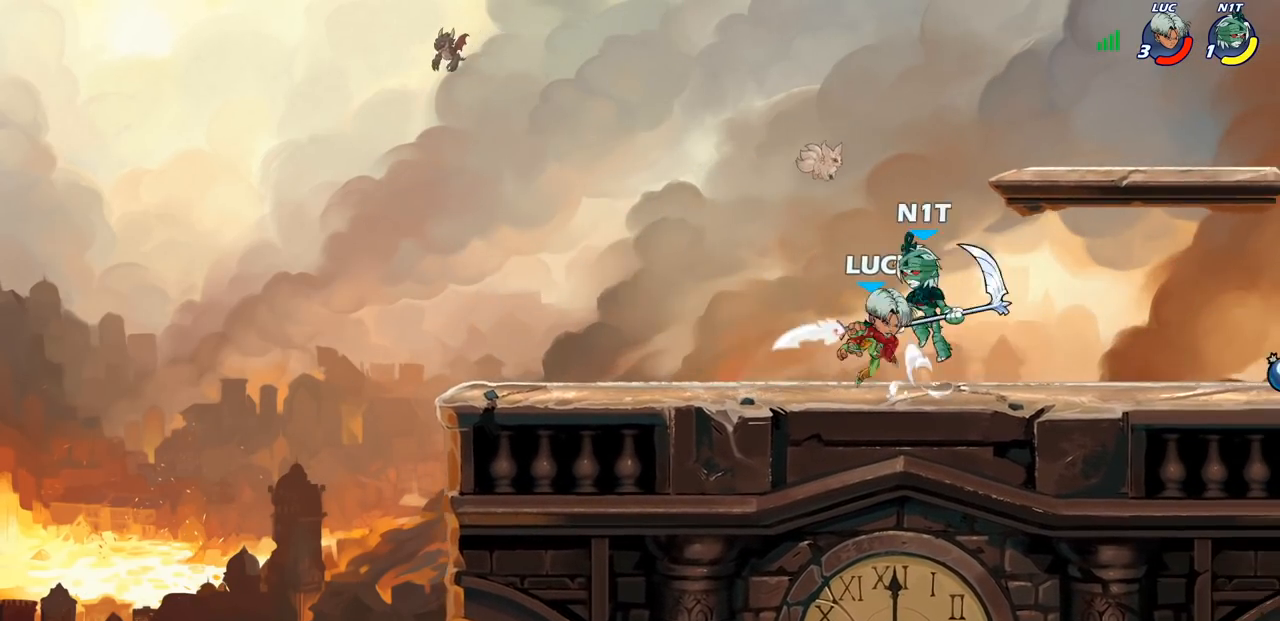
{"buttons": ["CIRCLE"], "left_stick": "center", "right_stick": "center", "events": [[17, "SQUARE", "down"], [100, "SQUARE", "up"], [183, "SQUARE", "down"], [283, "SQUARE", "up"], [467, "CROSS", "down"], [500, "CIRCLE", "down"], [500, "CROSS", "up"]]}
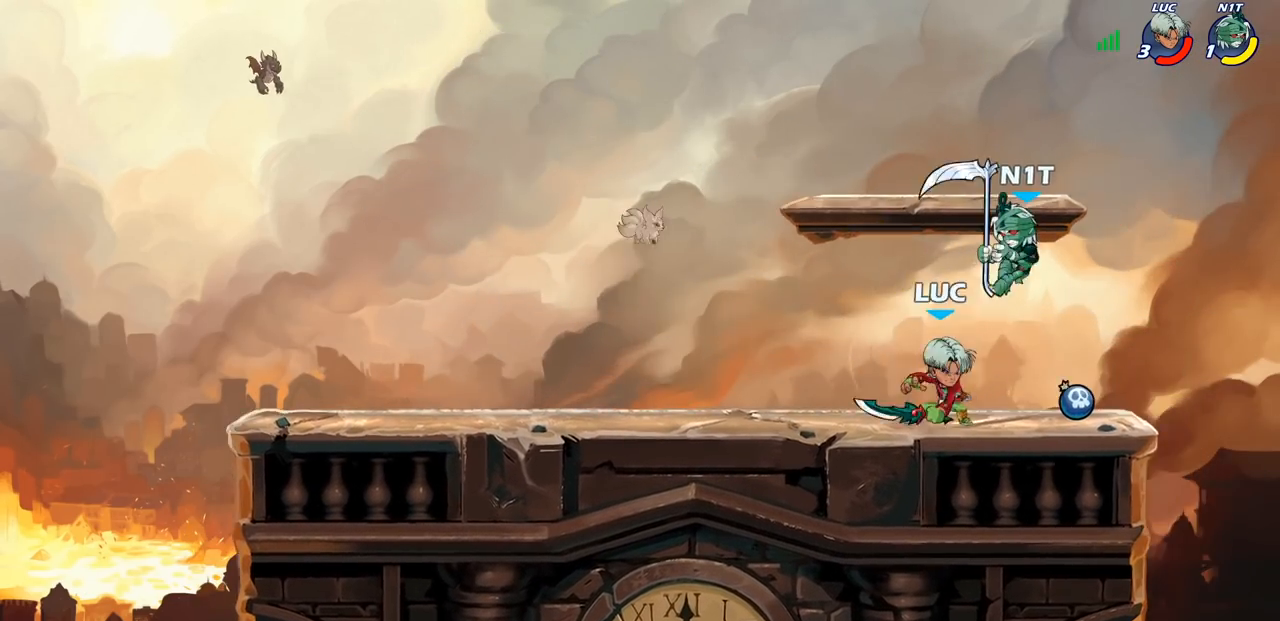
{"buttons": [], "left_stick": "left", "right_stick": "center", "events": [[50, "left_stick", "up"], [100, "CIRCLE", "up"], [117, "left_stick", "up-right"], [367, "left_stick", "left"]]}
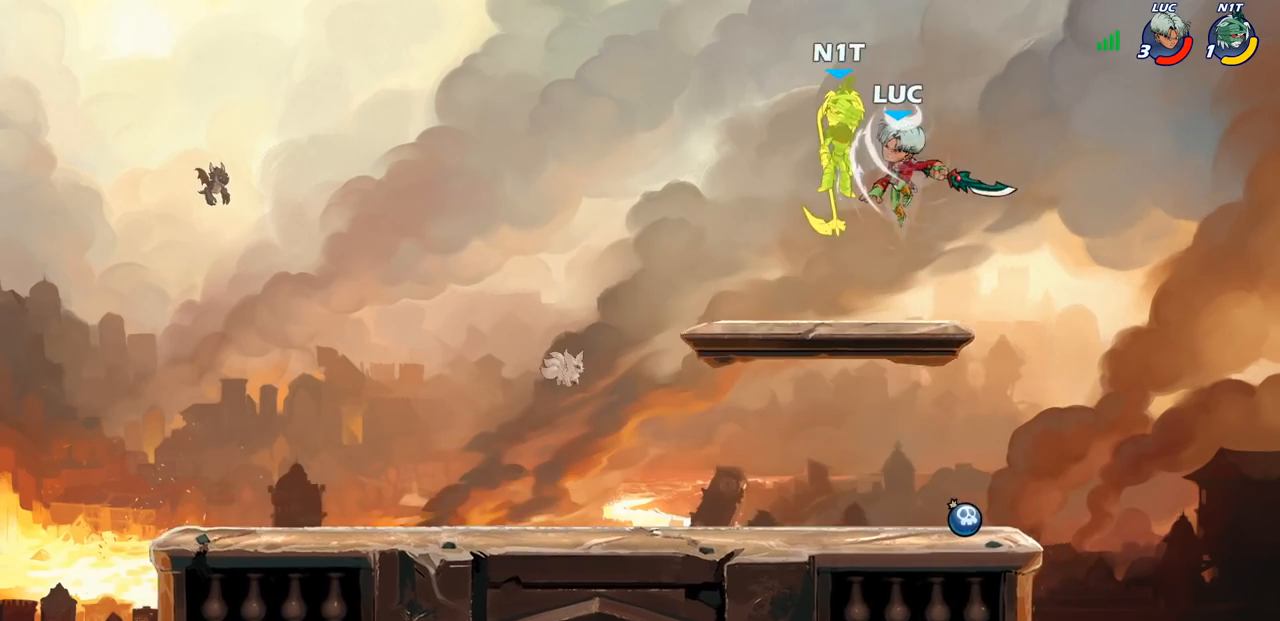
{"buttons": [], "left_stick": "left", "right_stick": "center", "events": [[250, "left_stick", "up"], [267, "SQUARE", "down"], [300, "right_stick", "left"], [350, "SQUARE", "up"], [367, "right_stick", "center"], [467, "left_stick", "left"]]}
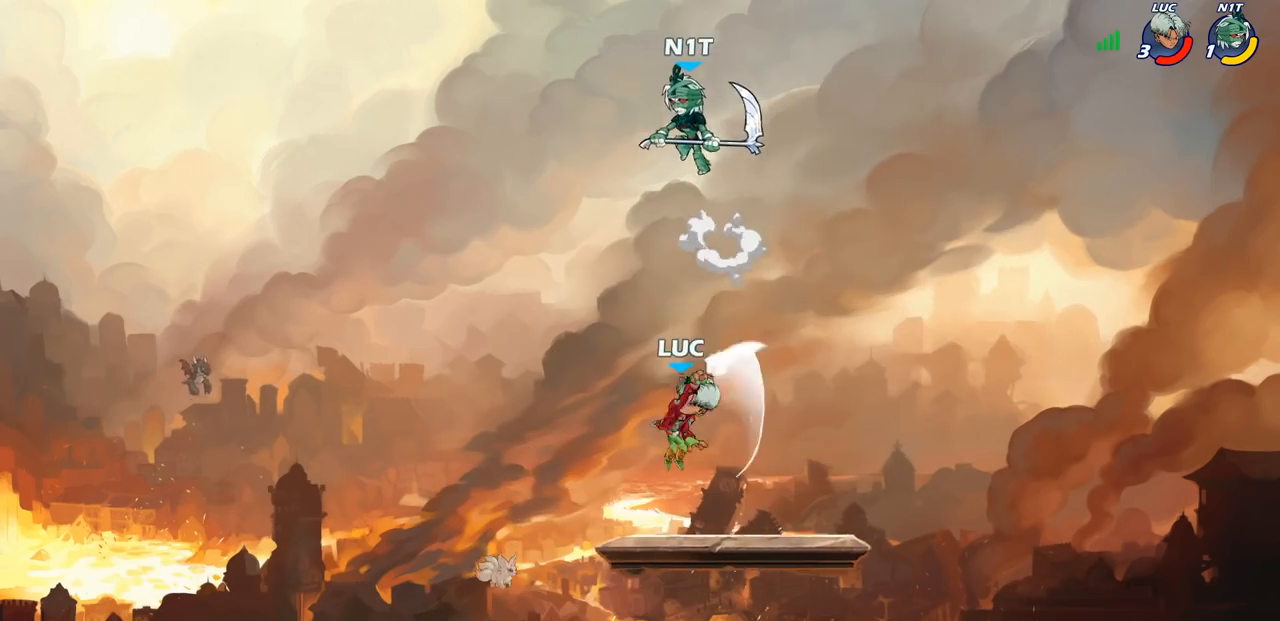
{"buttons": ["CIRCLE", "R2"], "left_stick": "center", "right_stick": "center", "events": [[383, "left_stick", "up"], [450, "R2", "down"], [450, "left_stick", "center"], [500, "CIRCLE", "down"]]}
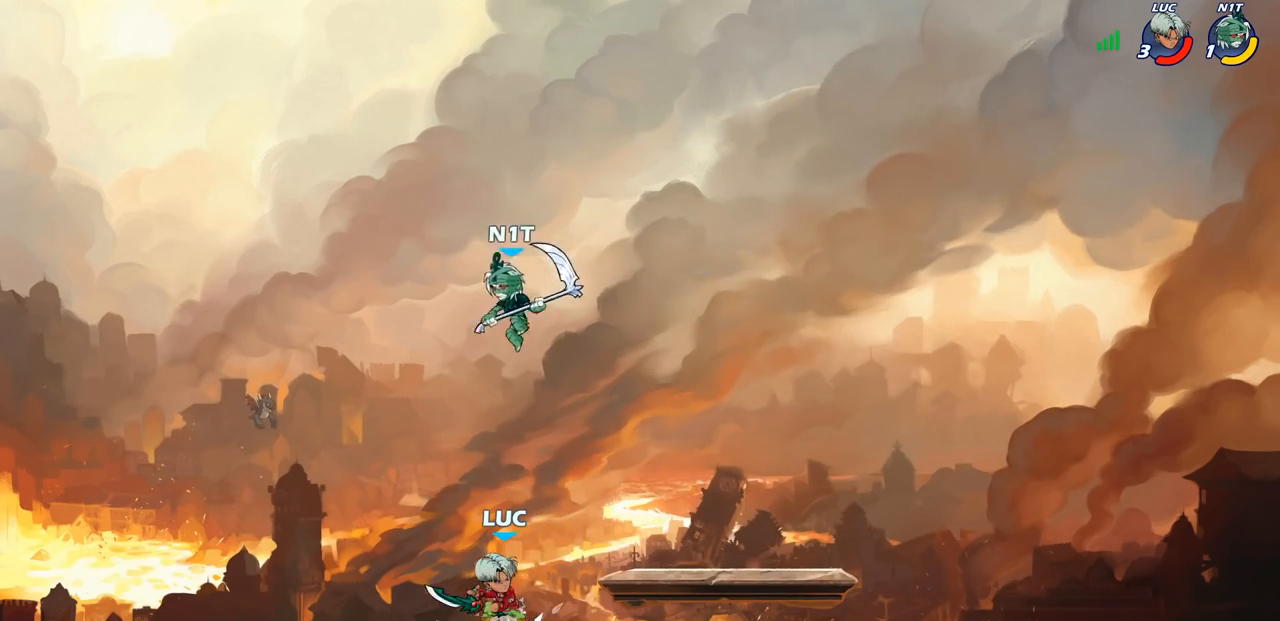
{"buttons": [], "left_stick": "center", "right_stick": "center", "events": [[50, "R2", "up"], [83, "CIRCLE", "up"]]}
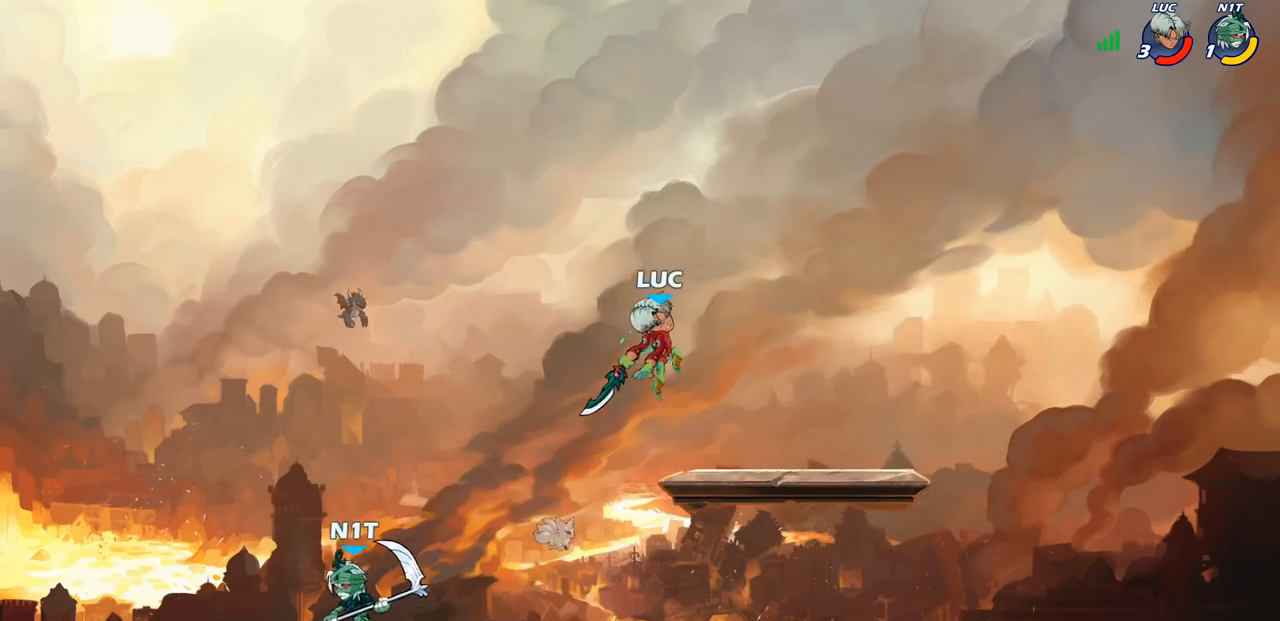
{"buttons": [], "left_stick": "center", "right_stick": "center", "events": [[183, "left_stick", "down-left"], [350, "SQUARE", "down"], [417, "SQUARE", "up"], [450, "left_stick", "center"]]}
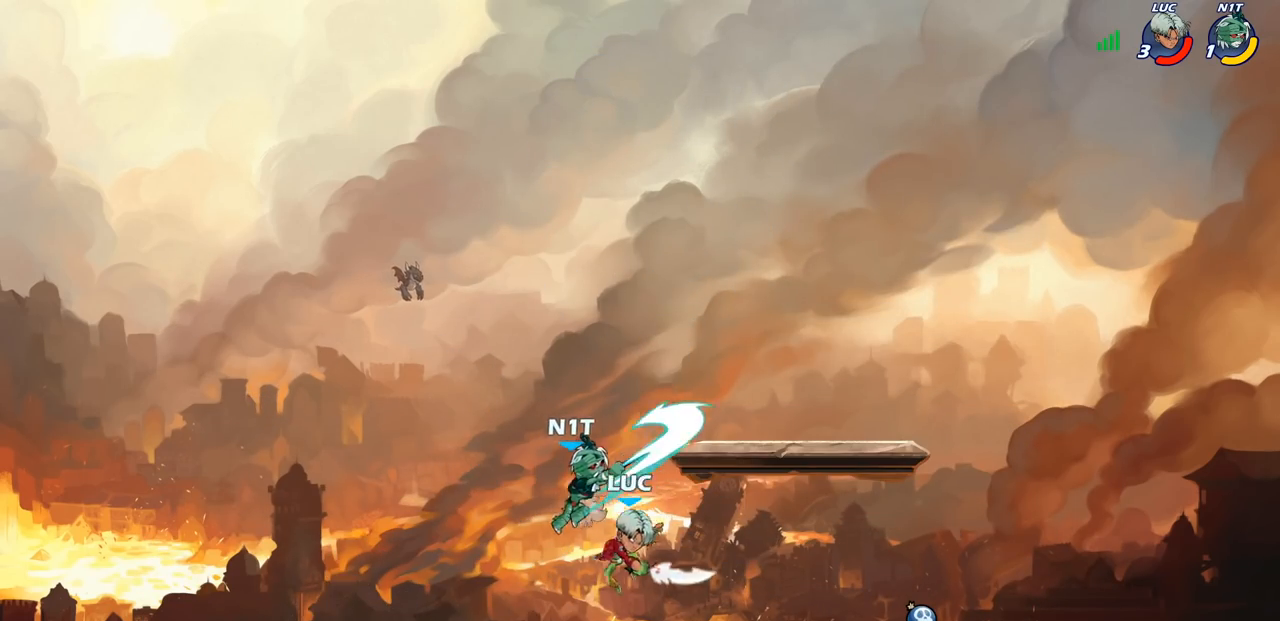
{"buttons": [], "left_stick": "left", "right_stick": "center", "events": [[383, "left_stick", "left"]]}
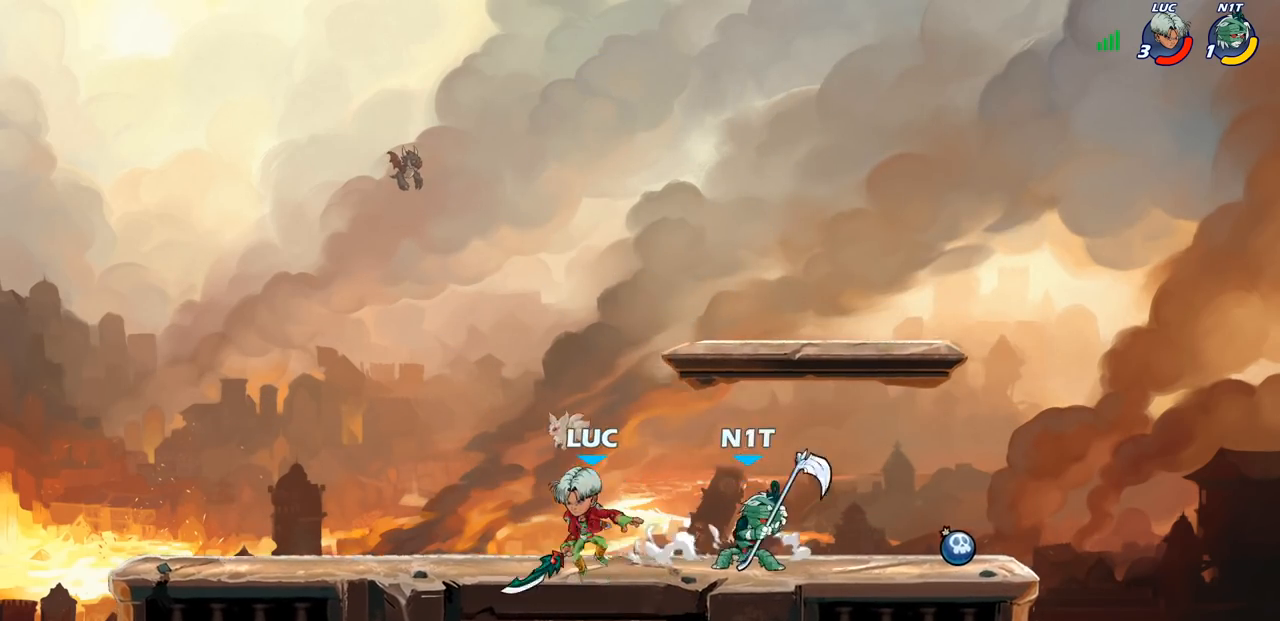
{"buttons": [], "left_stick": "down", "right_stick": "center", "events": [[300, "left_stick", "right"], [450, "left_stick", "down"]]}
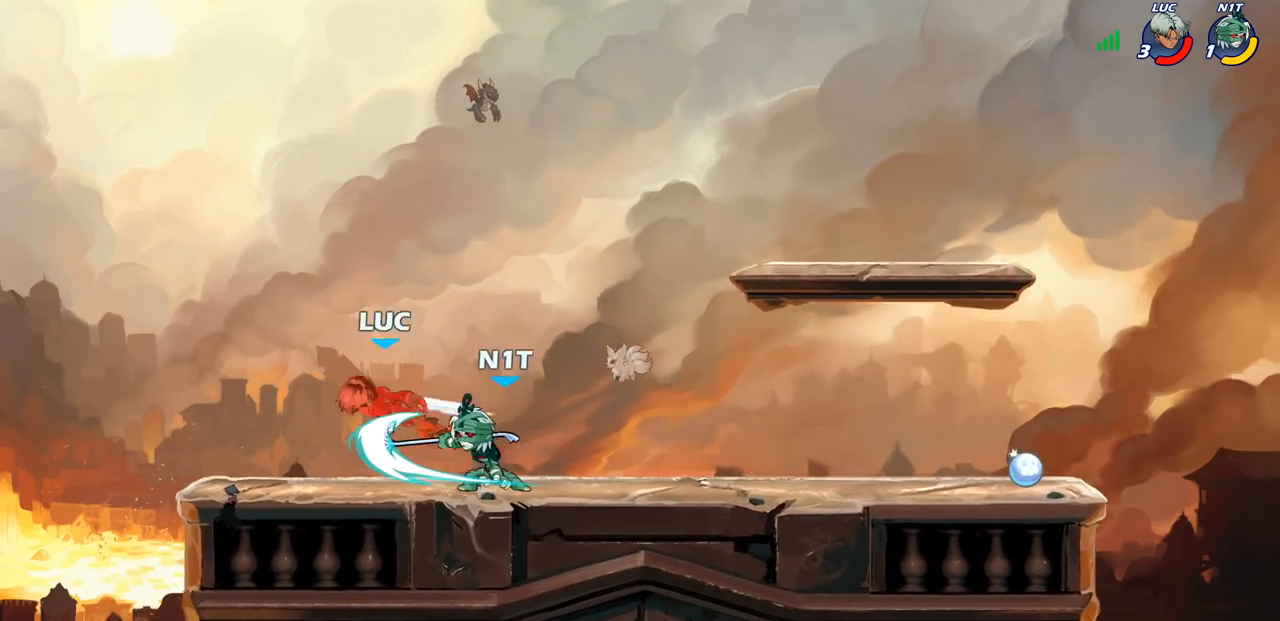
{"buttons": [], "left_stick": "right", "right_stick": "center", "events": [[33, "left_stick", "center"], [217, "left_stick", "up"], [300, "left_stick", "right"]]}
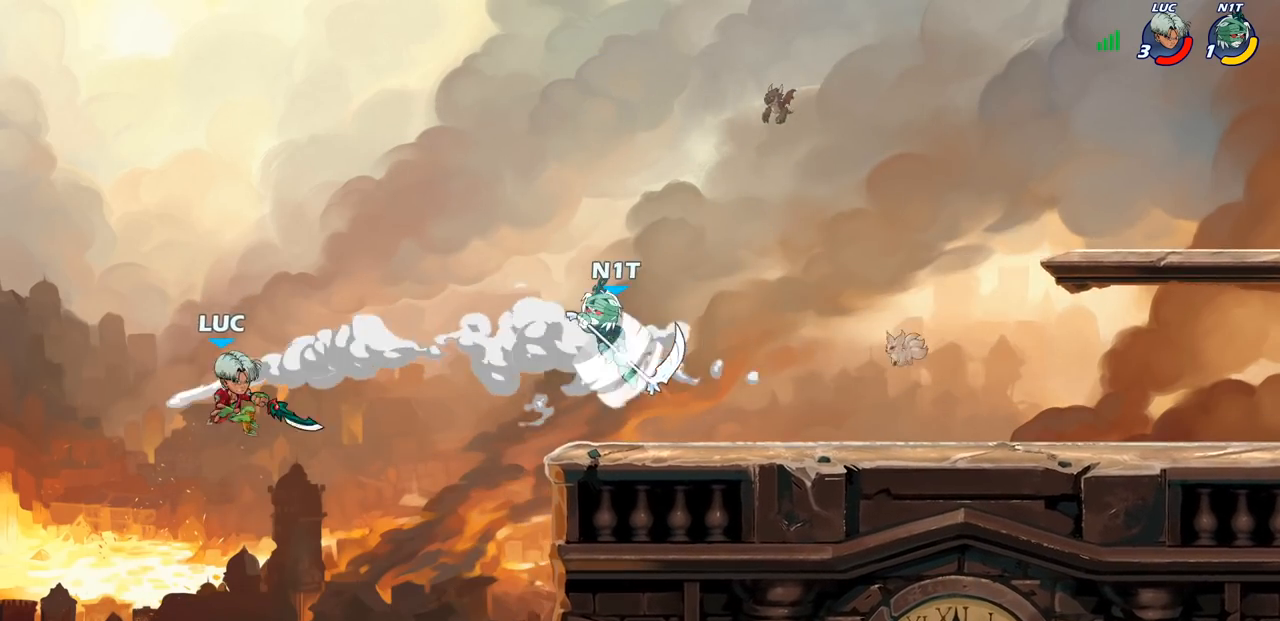
{"buttons": [], "left_stick": "up-right", "right_stick": "center", "events": [[50, "left_stick", "up-right"], [67, "CIRCLE", "down"], [167, "CIRCLE", "up"]]}
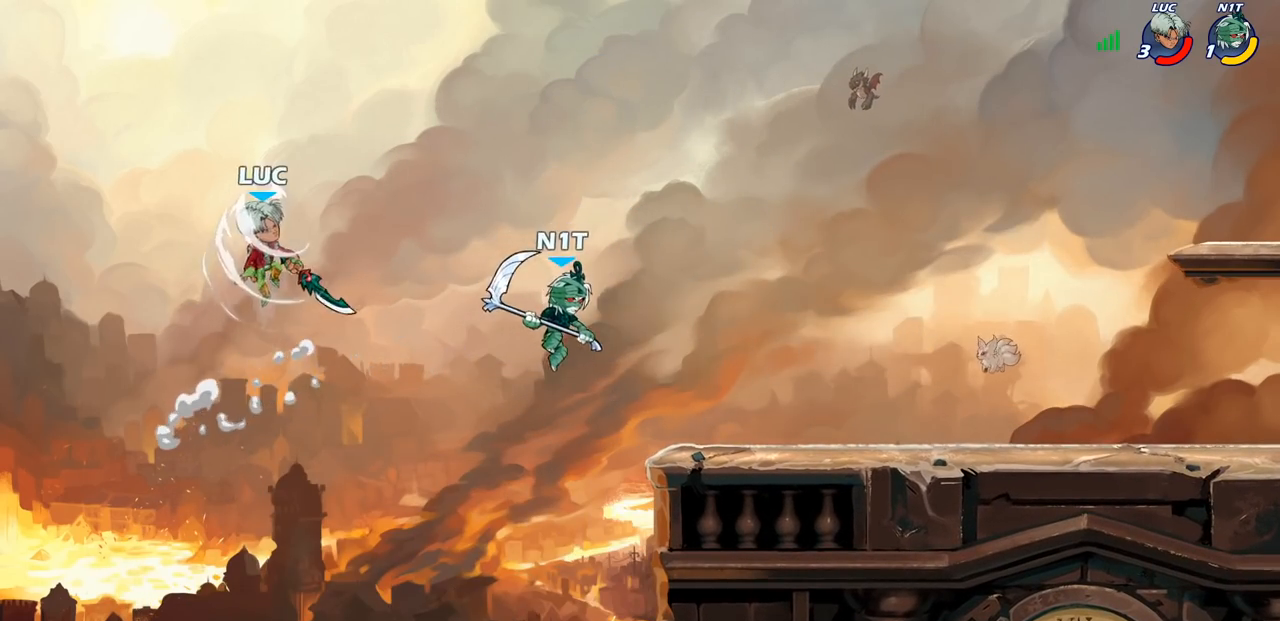
{"buttons": ["CROSS"], "left_stick": "up-left", "right_stick": "center", "events": [[300, "left_stick", "left"], [317, "CROSS", "down"], [433, "left_stick", "up-left"]]}
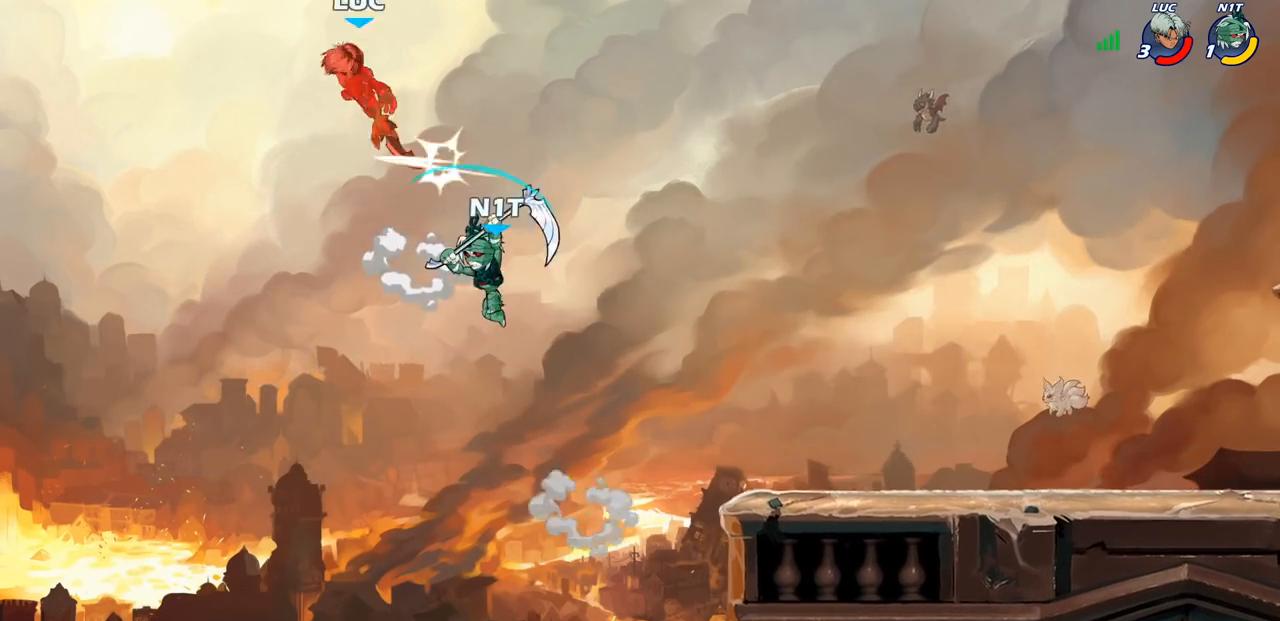
{"buttons": [], "left_stick": "up-right", "right_stick": "center", "events": [[50, "CROSS", "up"], [83, "left_stick", "up-right"]]}